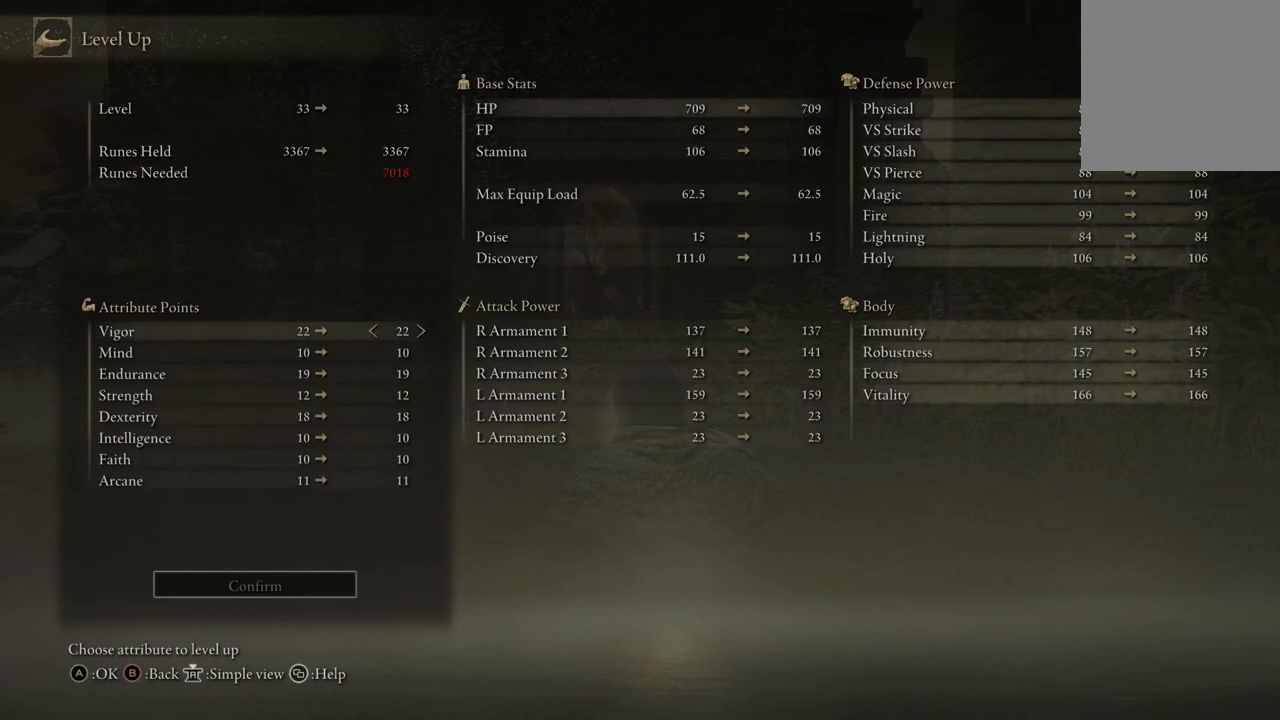
Gameplay with a controller (Xbox layout); each line is a JSON object with the inputs held at the frame after it. "events" lists button and stick changes between this image and that frame as [ms after this image, input, new state], when the widget could be followed in between. Not read: SHARE.
{"buttons": [], "left_stick": "center", "right_stick": "center", "events": [[67, "B", "down"], [300, "B", "up"]]}
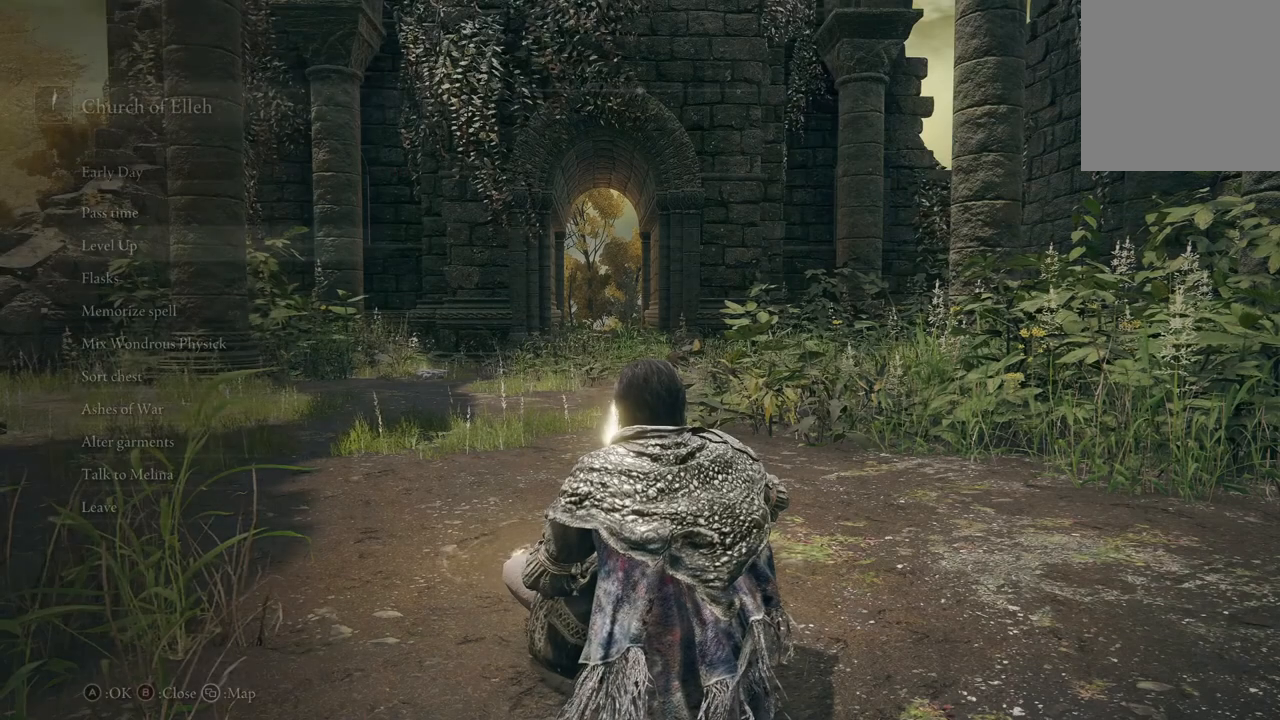
{"buttons": [], "left_stick": "center", "right_stick": "center", "events": []}
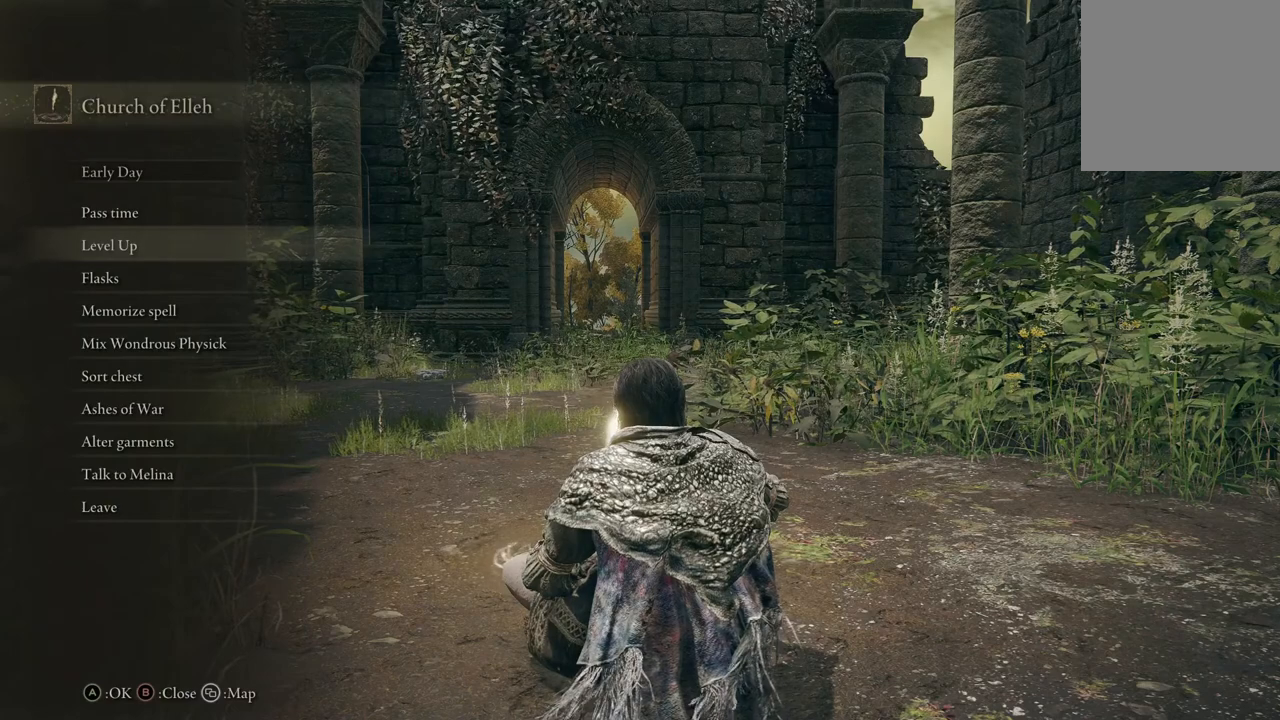
{"buttons": [], "left_stick": "center", "right_stick": "left", "events": [[300, "right_stick", "left"]]}
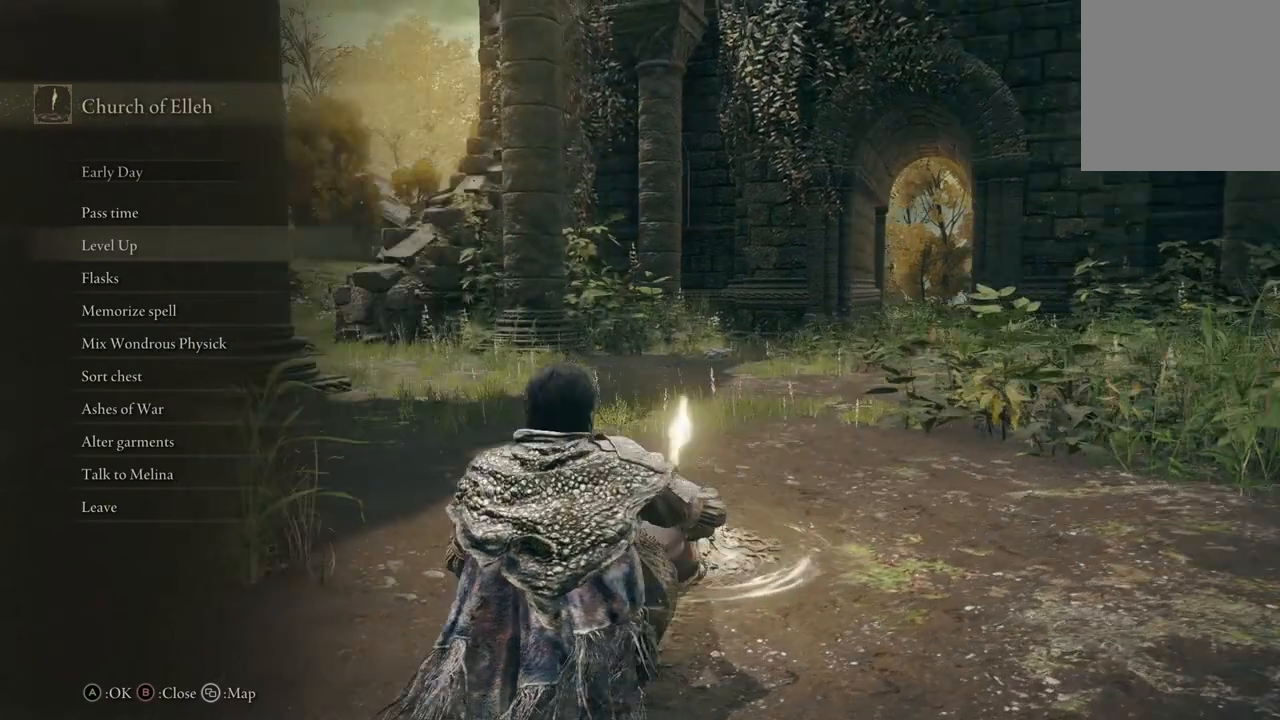
{"buttons": [], "left_stick": "center", "right_stick": "center", "events": [[233, "right_stick", "center"]]}
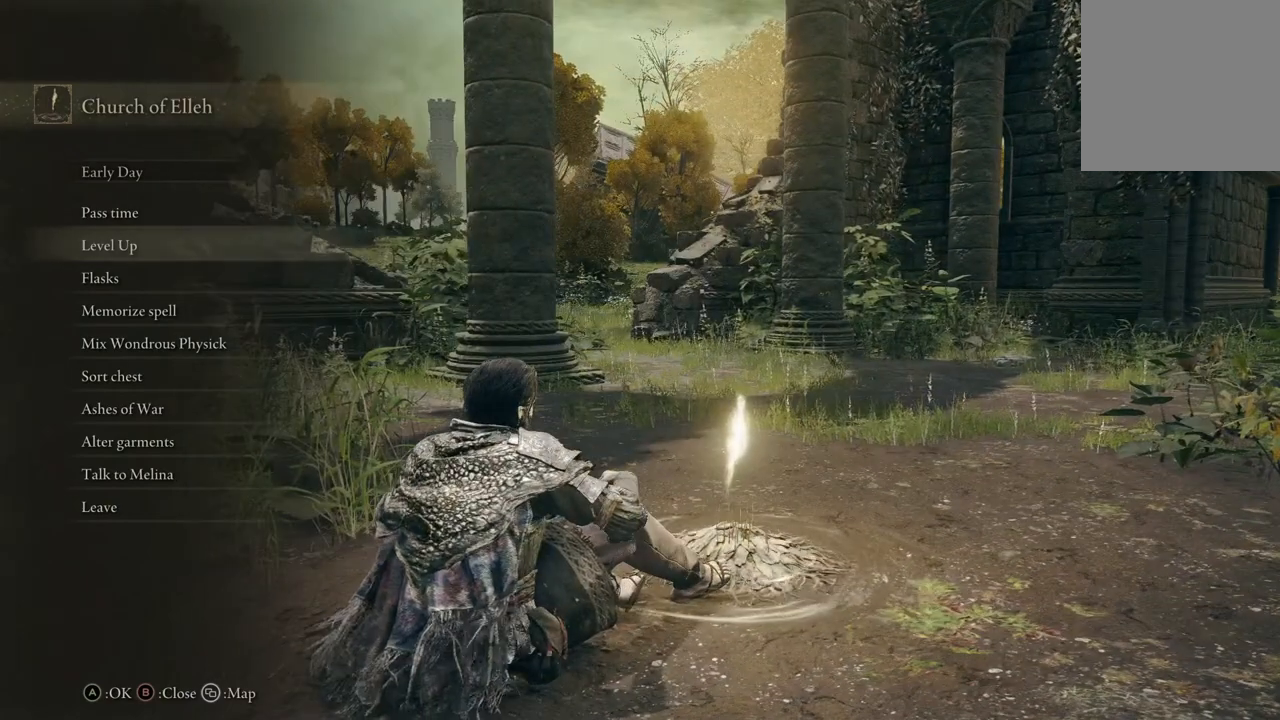
{"buttons": [], "left_stick": "center", "right_stick": "center", "events": []}
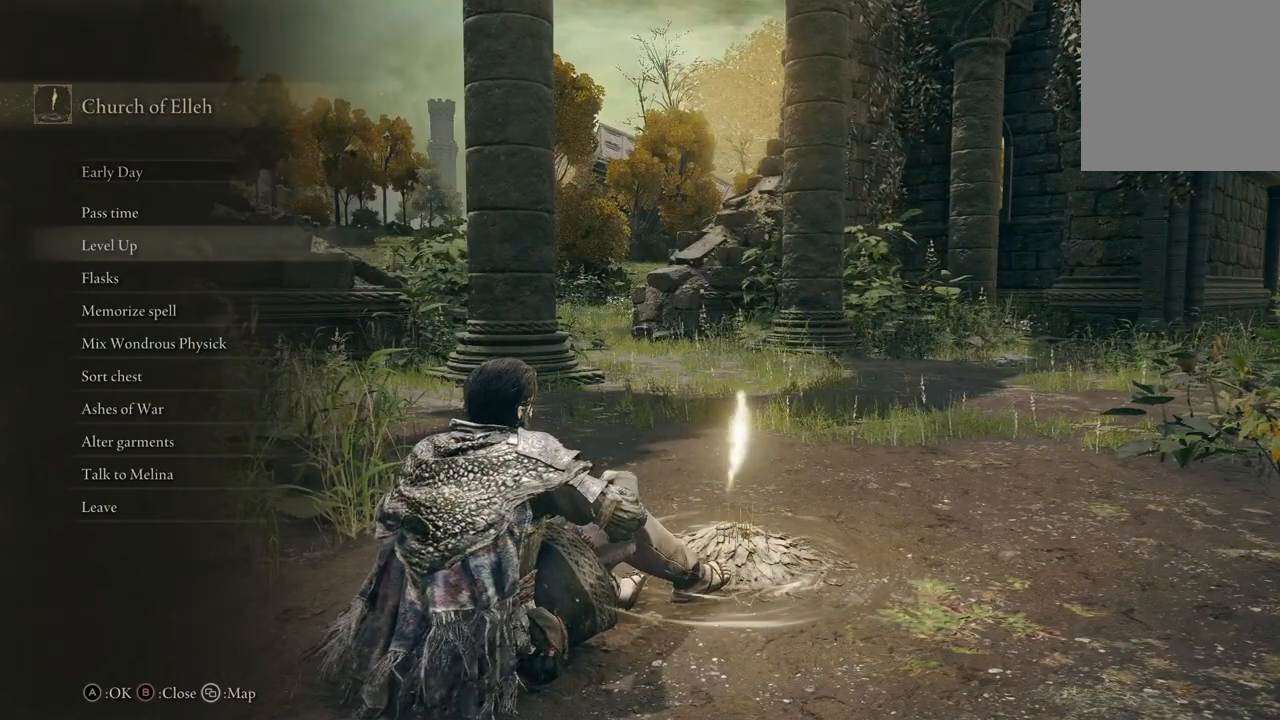
{"buttons": [], "left_stick": "center", "right_stick": "center", "events": [[33, "DPAD_DOWN", "down"], [400, "DPAD_DOWN", "up"]]}
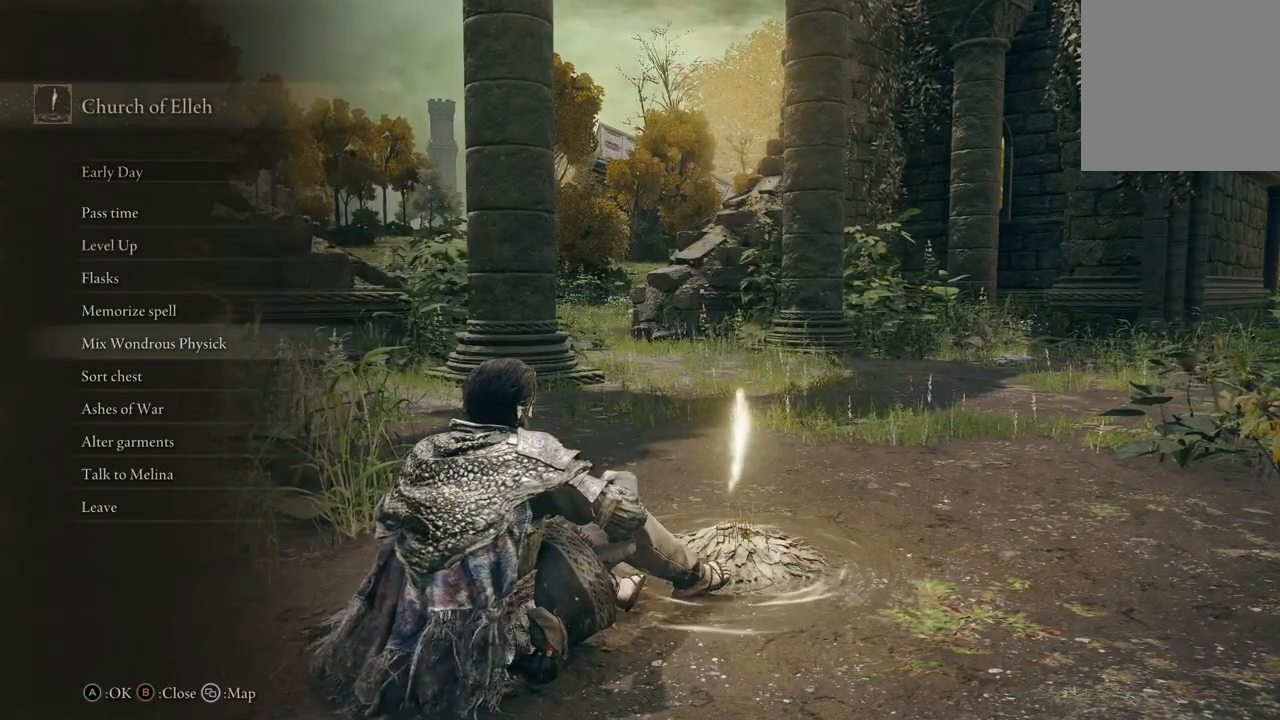
{"buttons": [], "left_stick": "center", "right_stick": "center", "events": []}
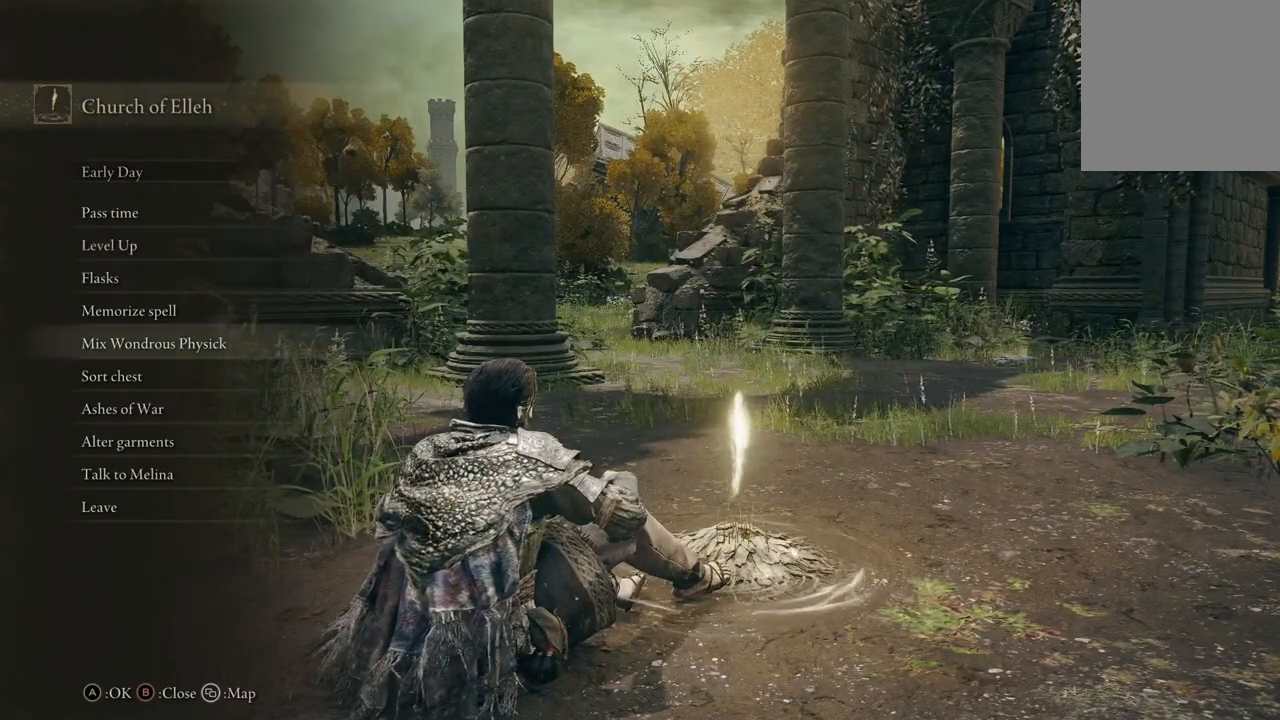
{"buttons": [], "left_stick": "center", "right_stick": "center", "events": []}
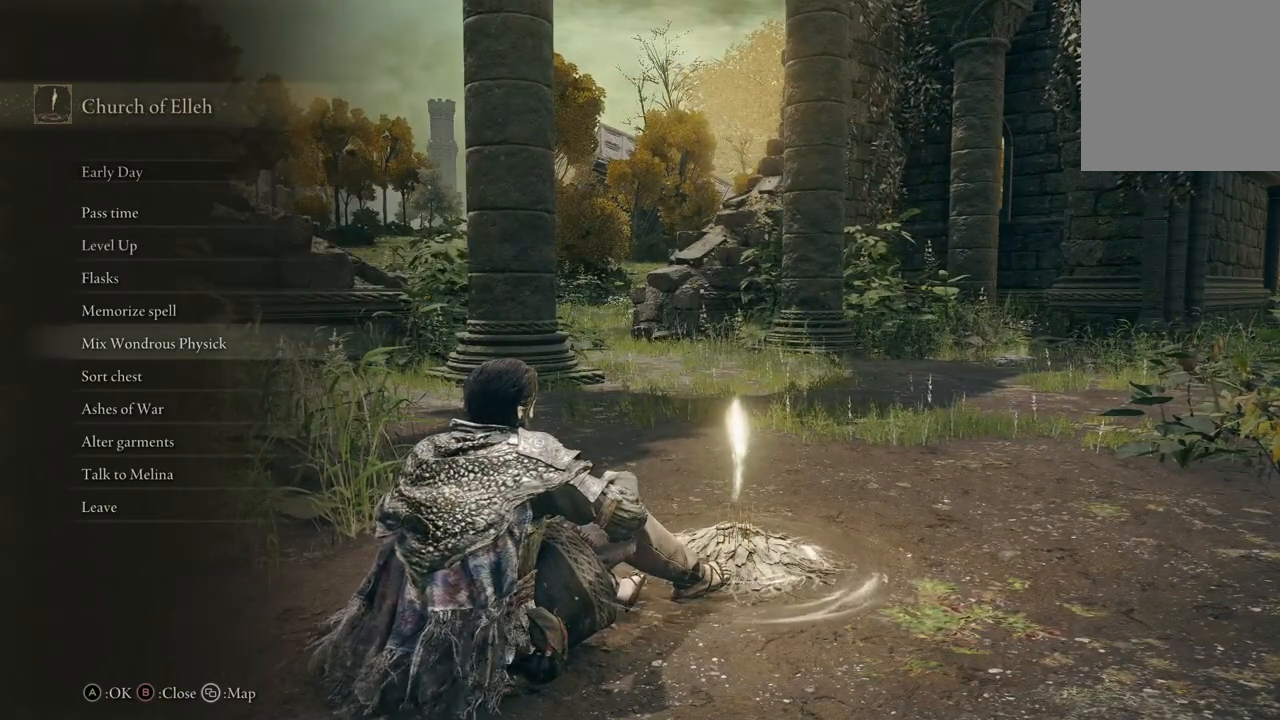
{"buttons": [], "left_stick": "center", "right_stick": "center", "events": []}
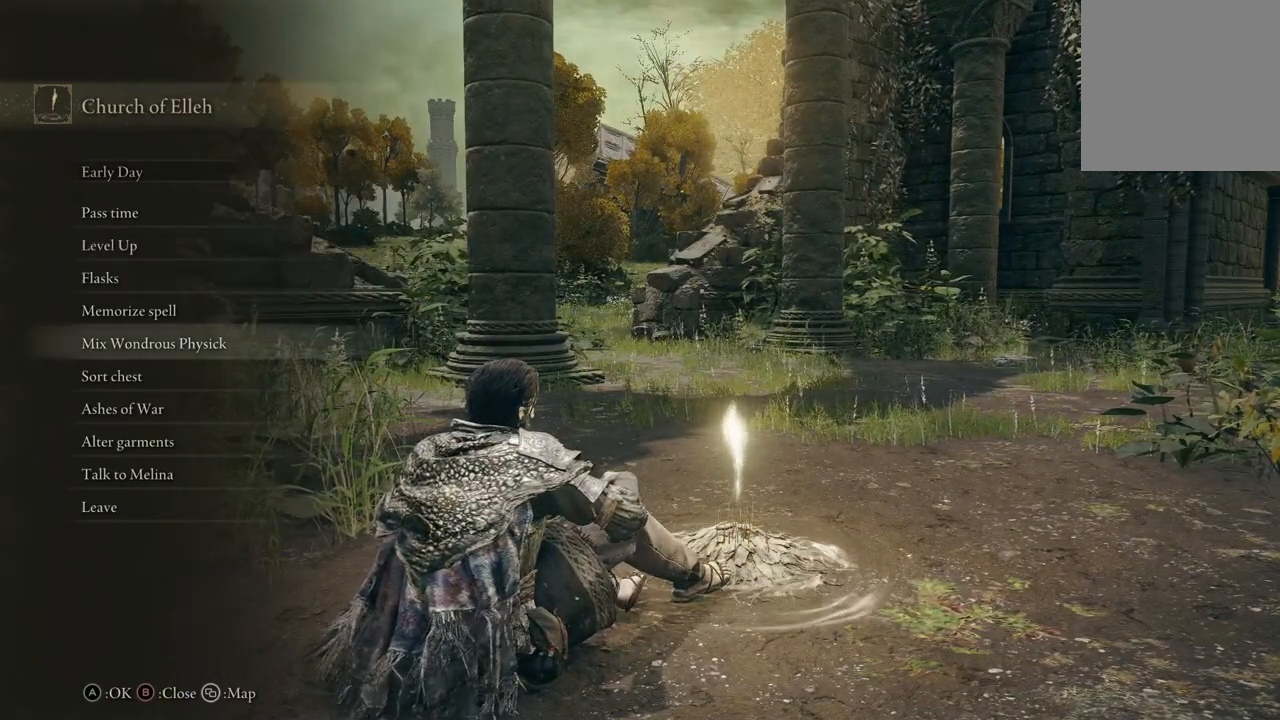
{"buttons": [], "left_stick": "center", "right_stick": "center", "events": []}
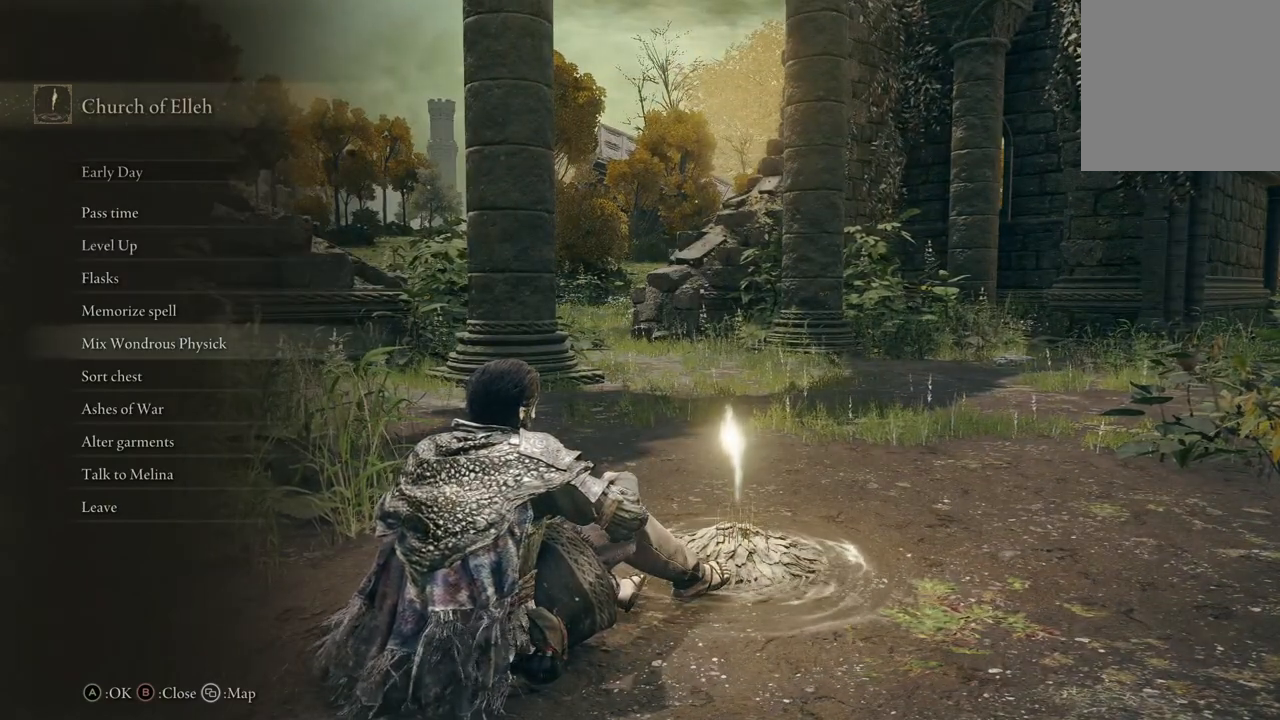
{"buttons": [], "left_stick": "center", "right_stick": "center", "events": []}
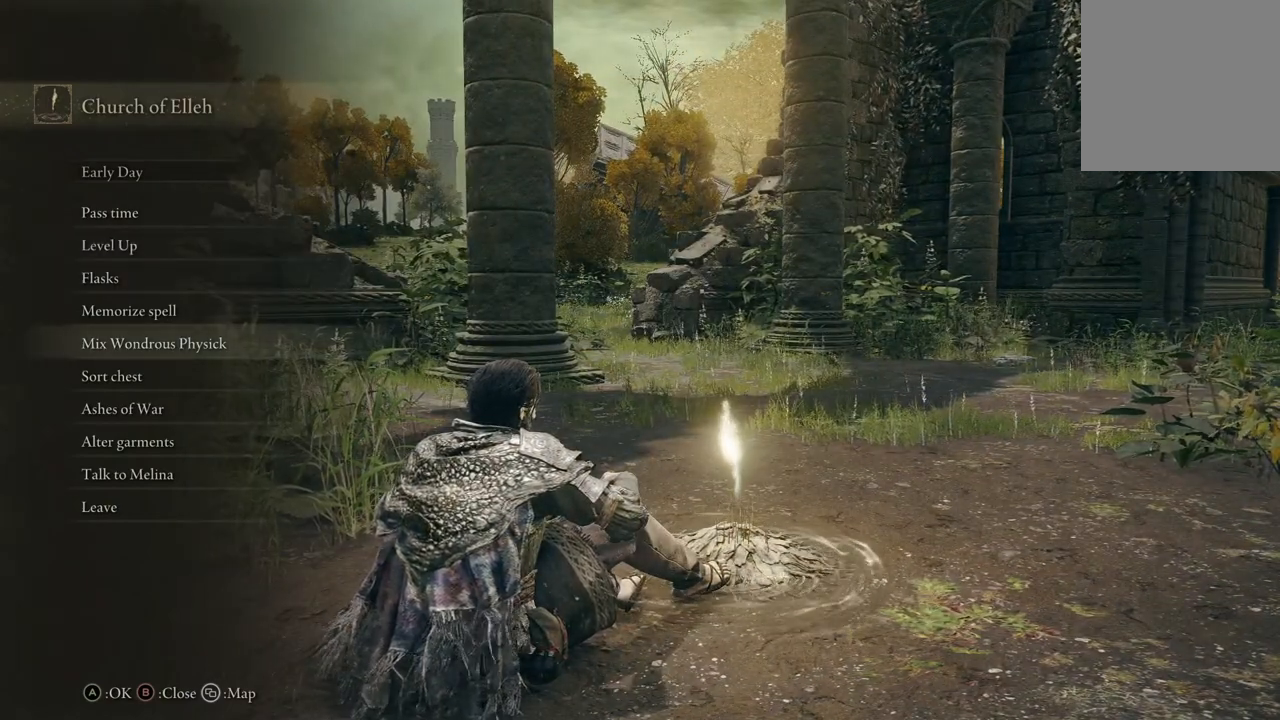
{"buttons": [], "left_stick": "center", "right_stick": "center", "events": []}
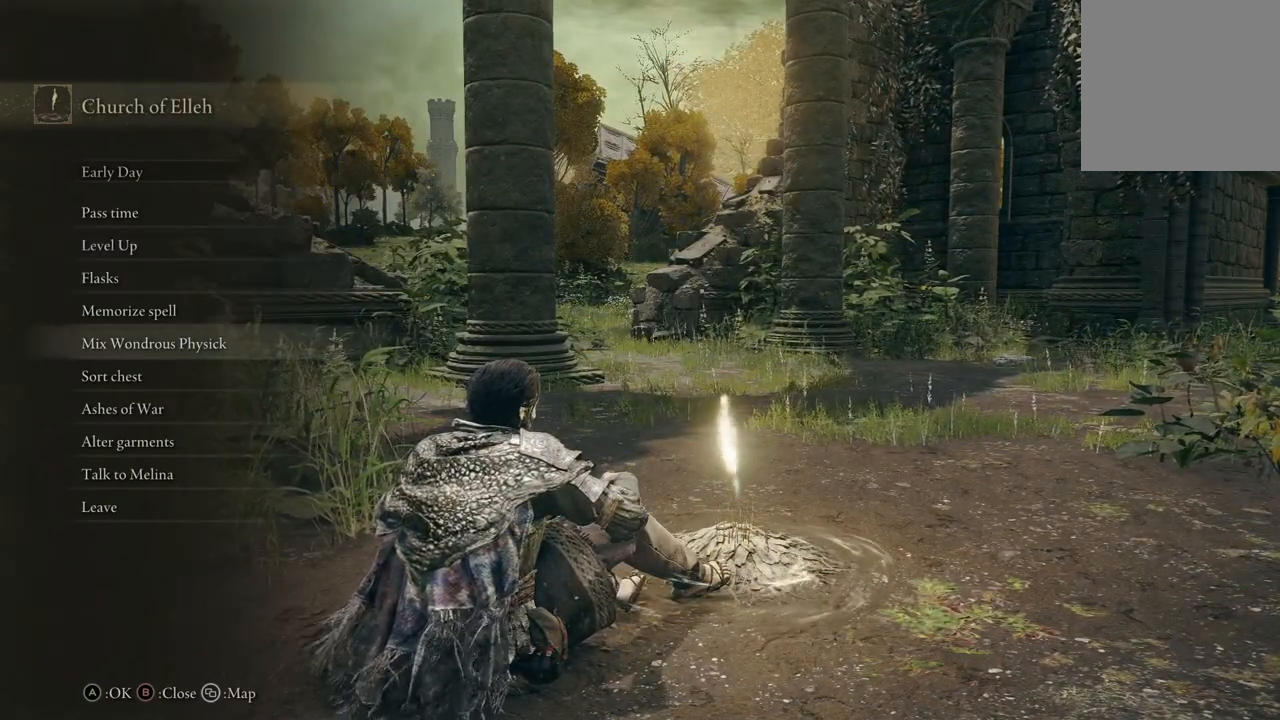
{"buttons": [], "left_stick": "center", "right_stick": "left", "events": [[200, "right_stick", "left"]]}
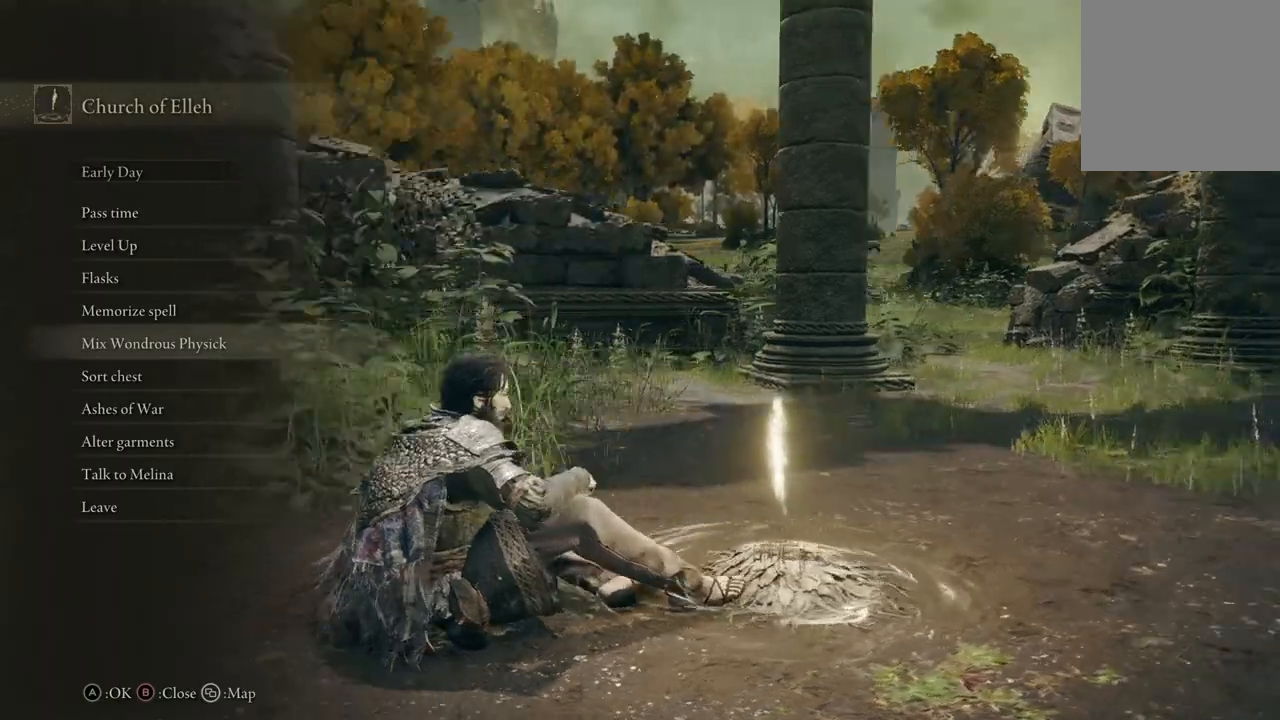
{"buttons": [], "left_stick": "center", "right_stick": "center", "events": [[200, "right_stick", "center"]]}
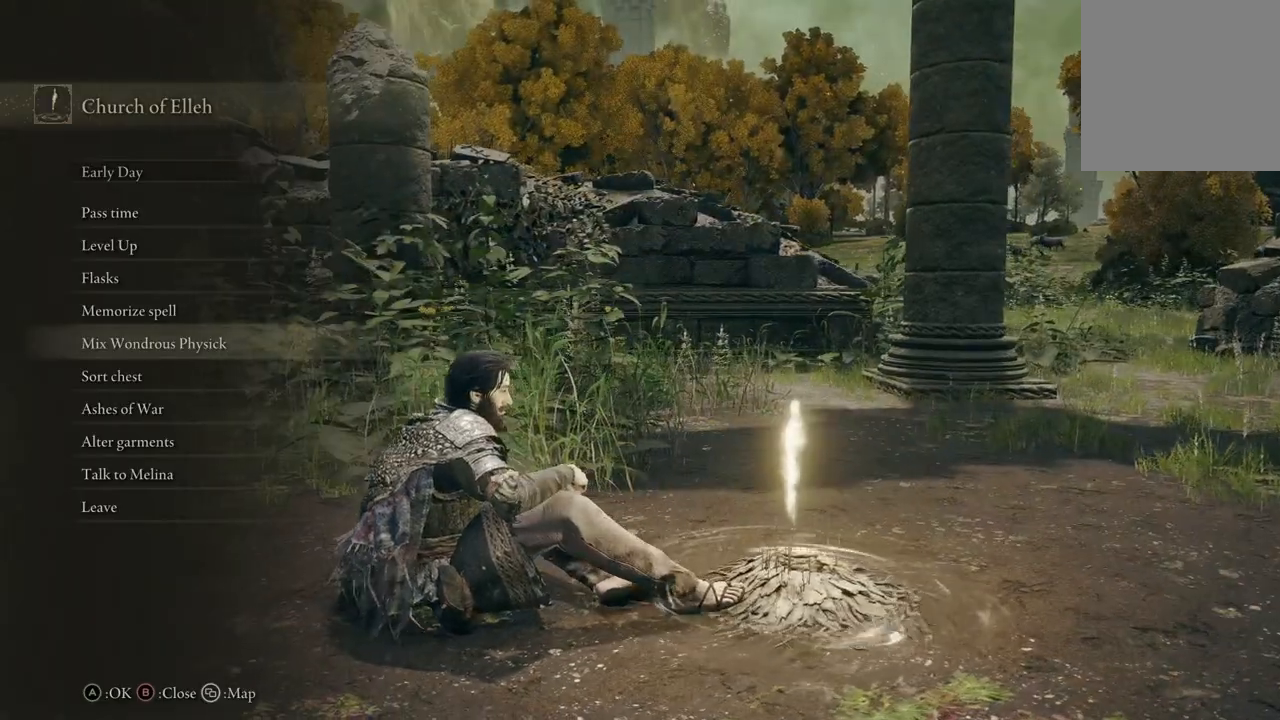
{"buttons": [], "left_stick": "center", "right_stick": "up-left", "events": [[33, "right_stick", "left"], [400, "right_stick", "up-left"]]}
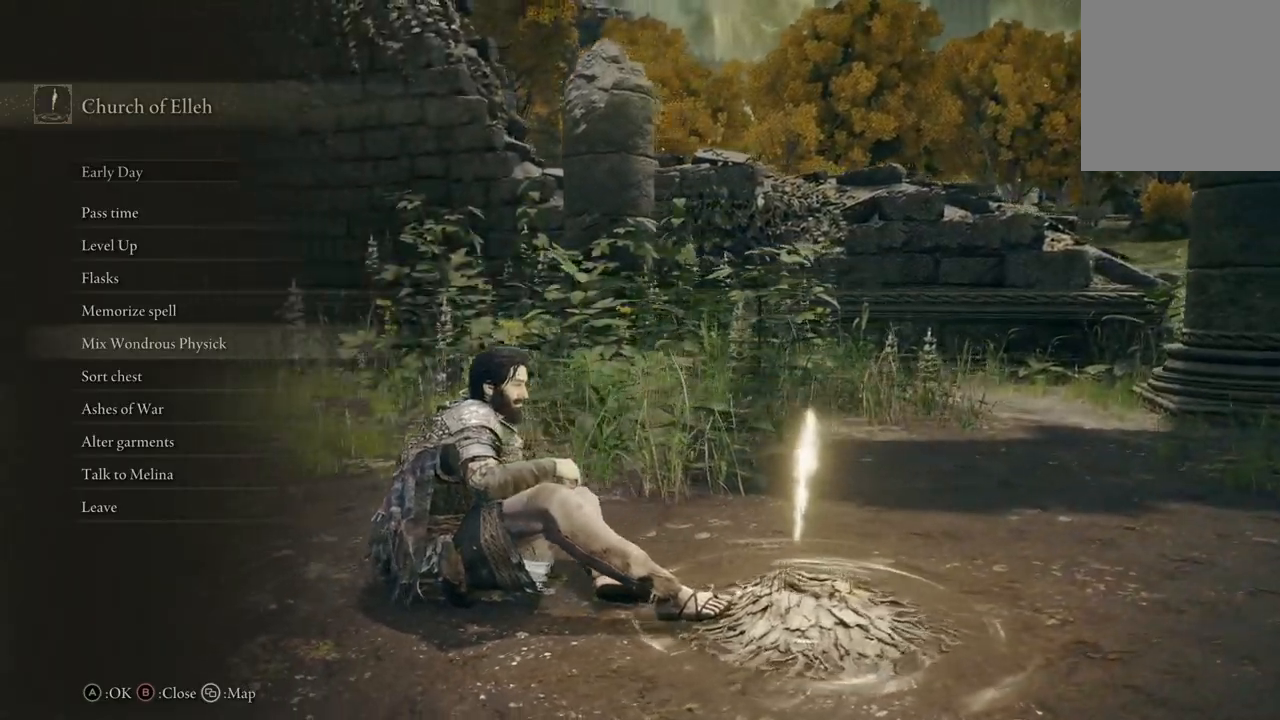
{"buttons": [], "left_stick": "center", "right_stick": "up-left", "events": []}
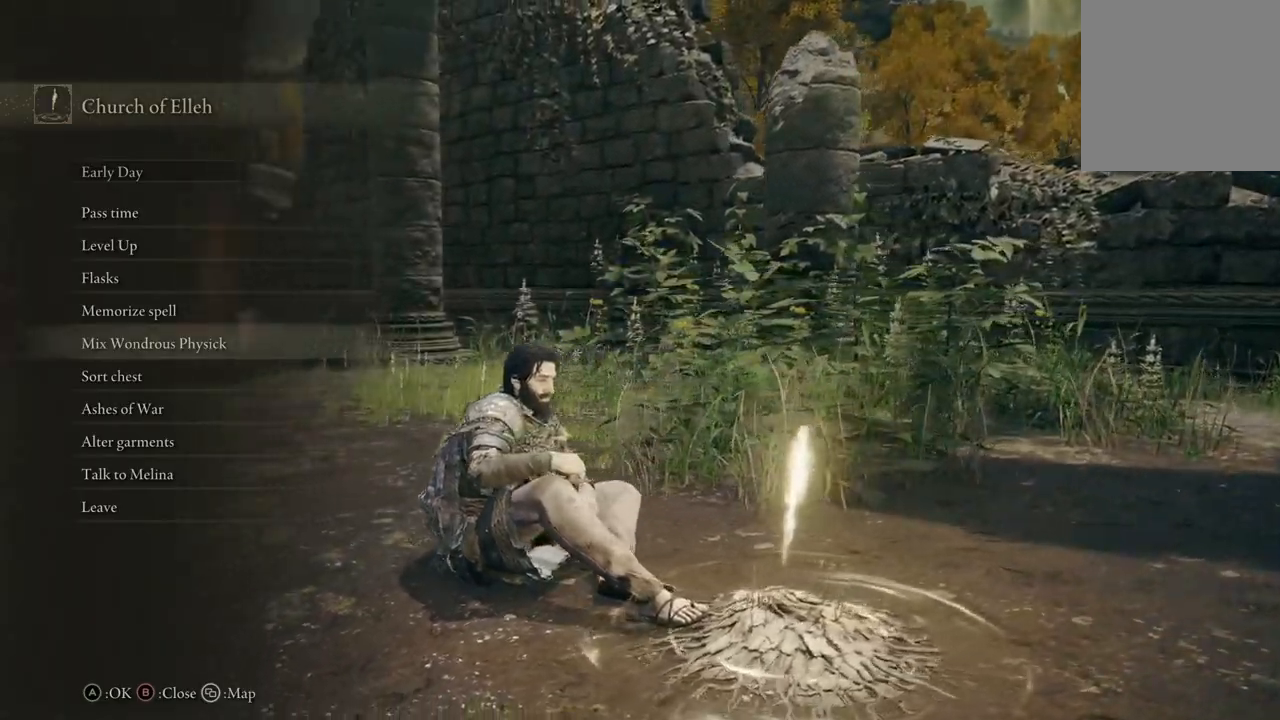
{"buttons": [], "left_stick": "center", "right_stick": "up-left", "events": []}
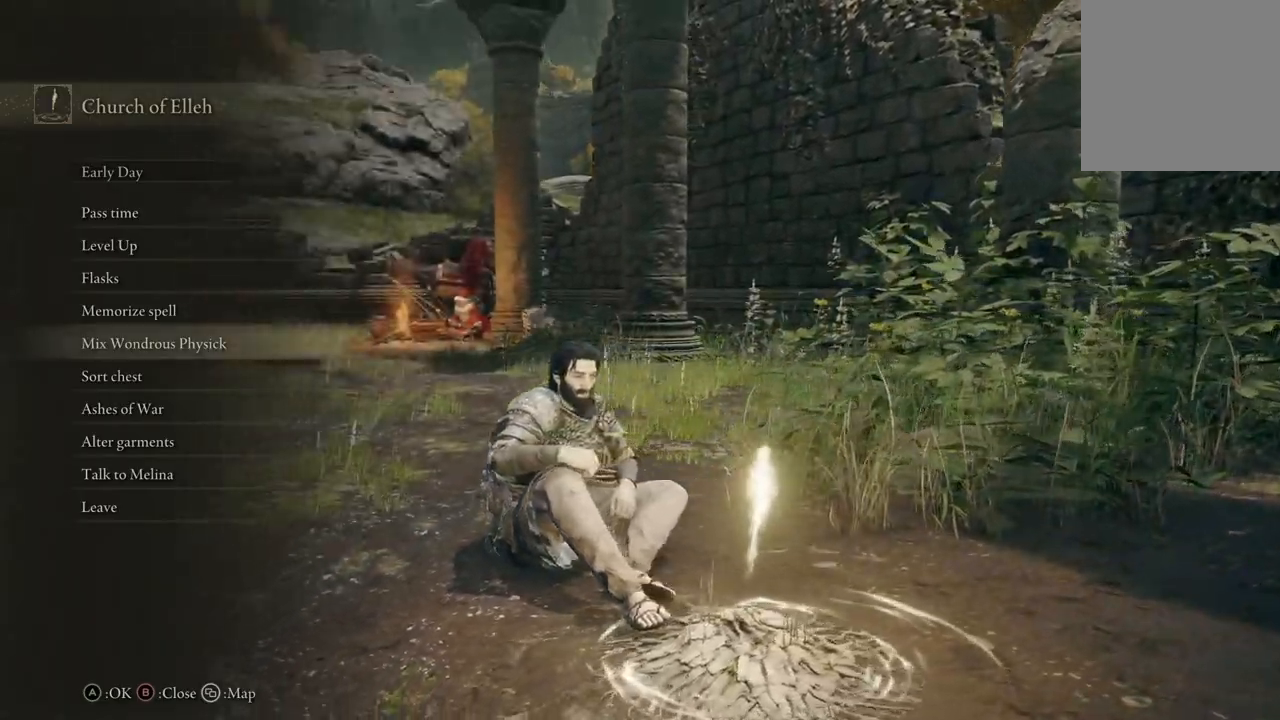
{"buttons": [], "left_stick": "center", "right_stick": "up-left", "events": []}
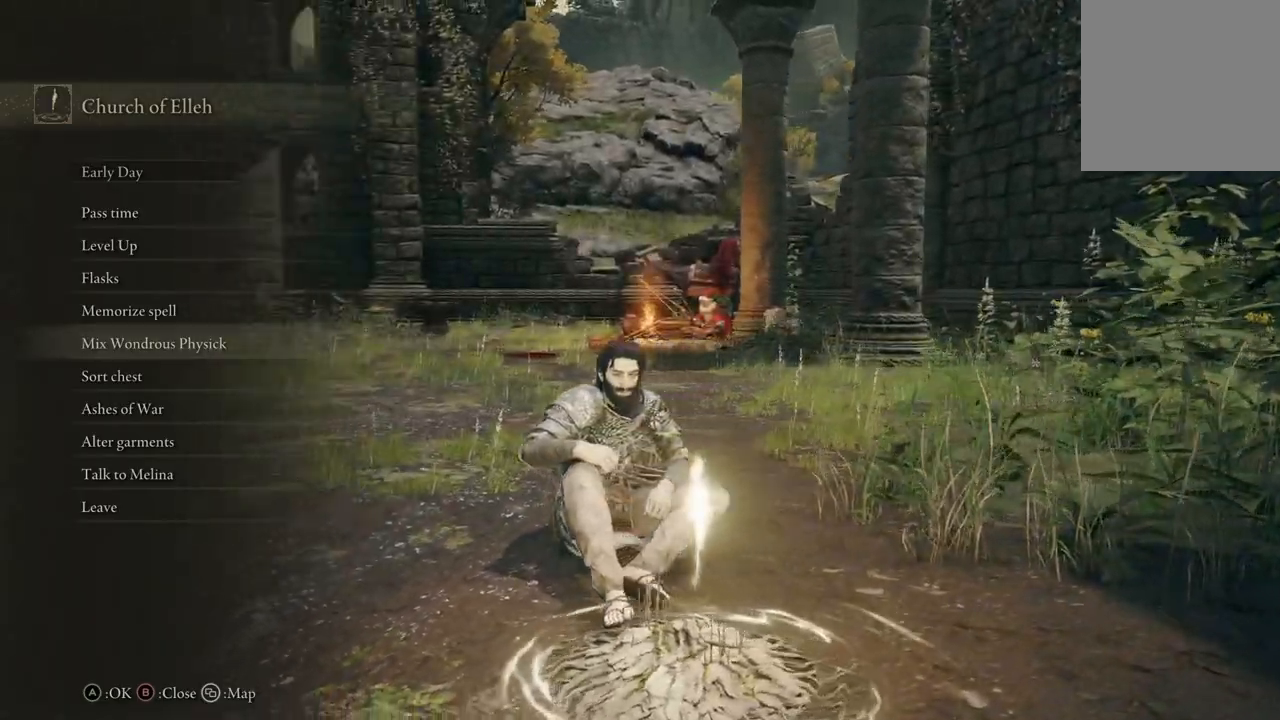
{"buttons": [], "left_stick": "center", "right_stick": "up-left", "events": []}
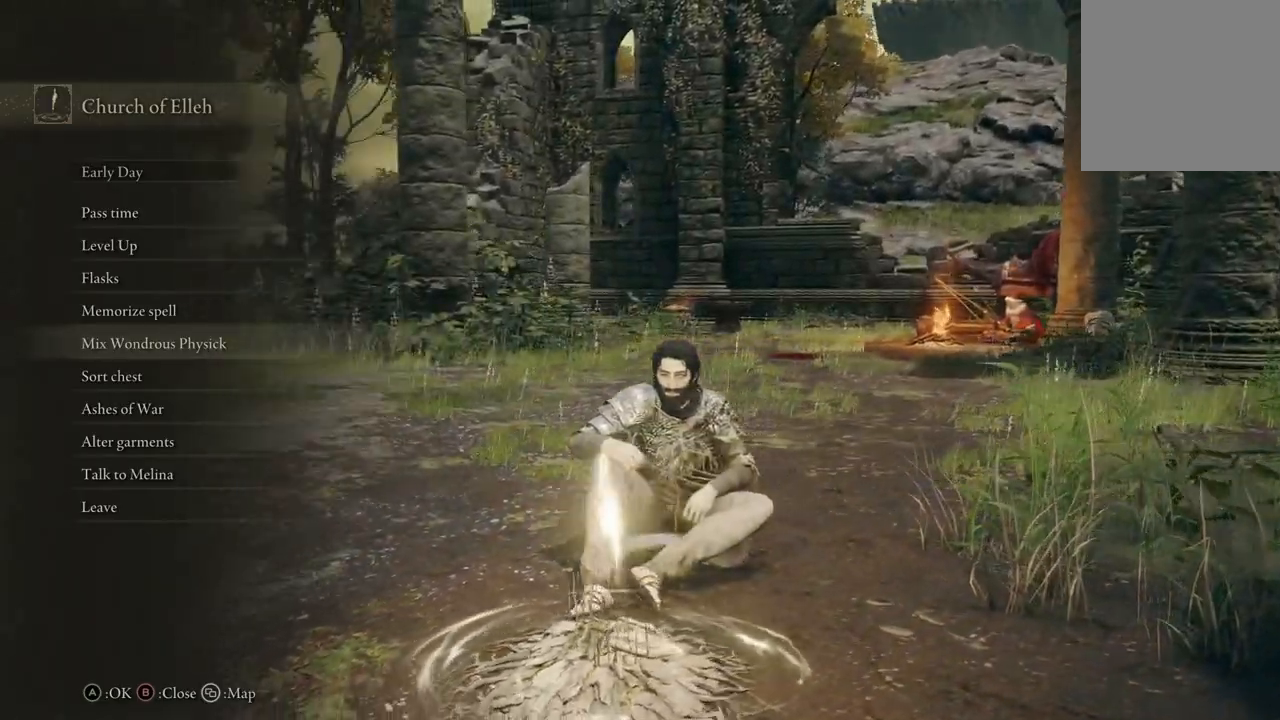
{"buttons": [], "left_stick": "center", "right_stick": "center", "events": [[500, "right_stick", "center"]]}
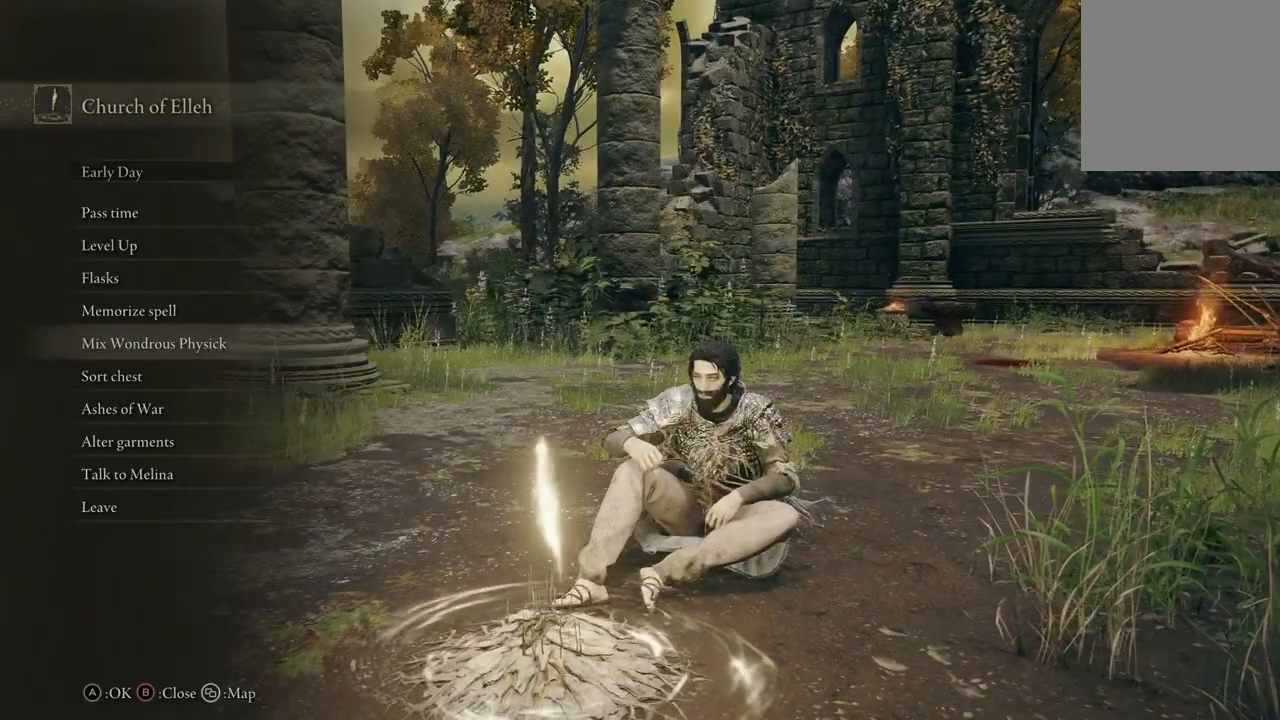
{"buttons": [], "left_stick": "center", "right_stick": "center", "events": []}
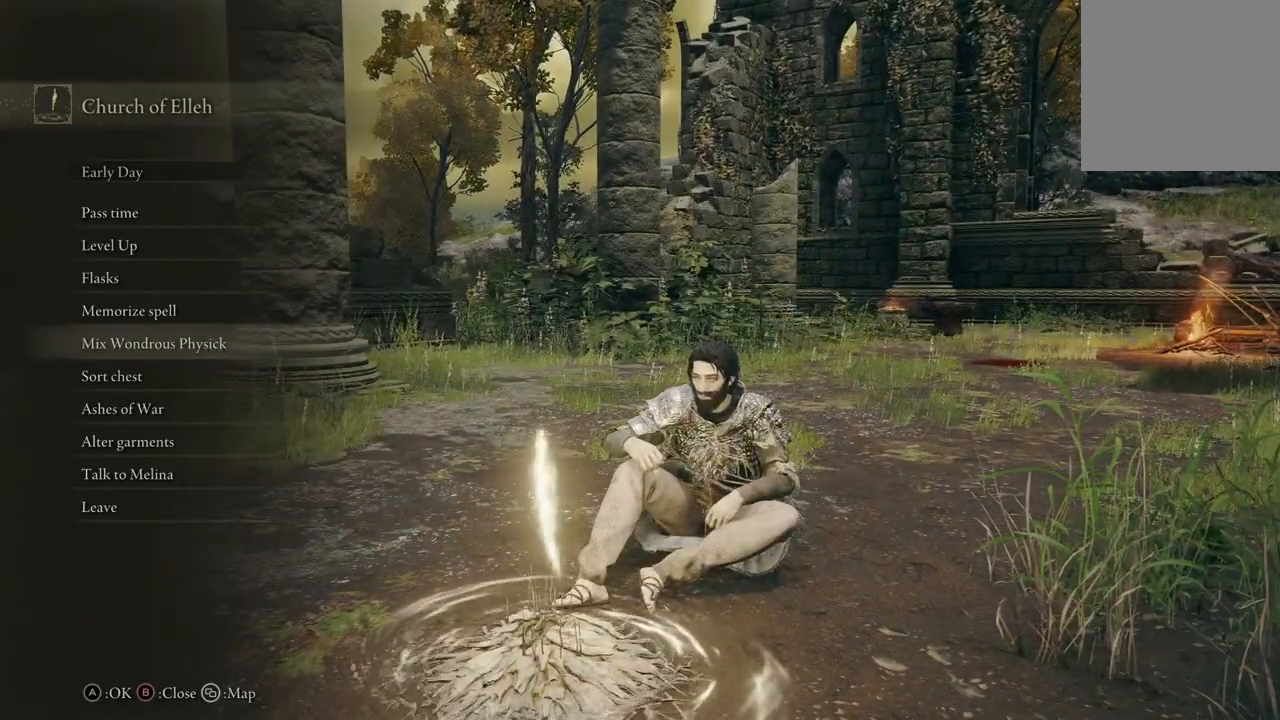
{"buttons": [], "left_stick": "center", "right_stick": "center", "events": []}
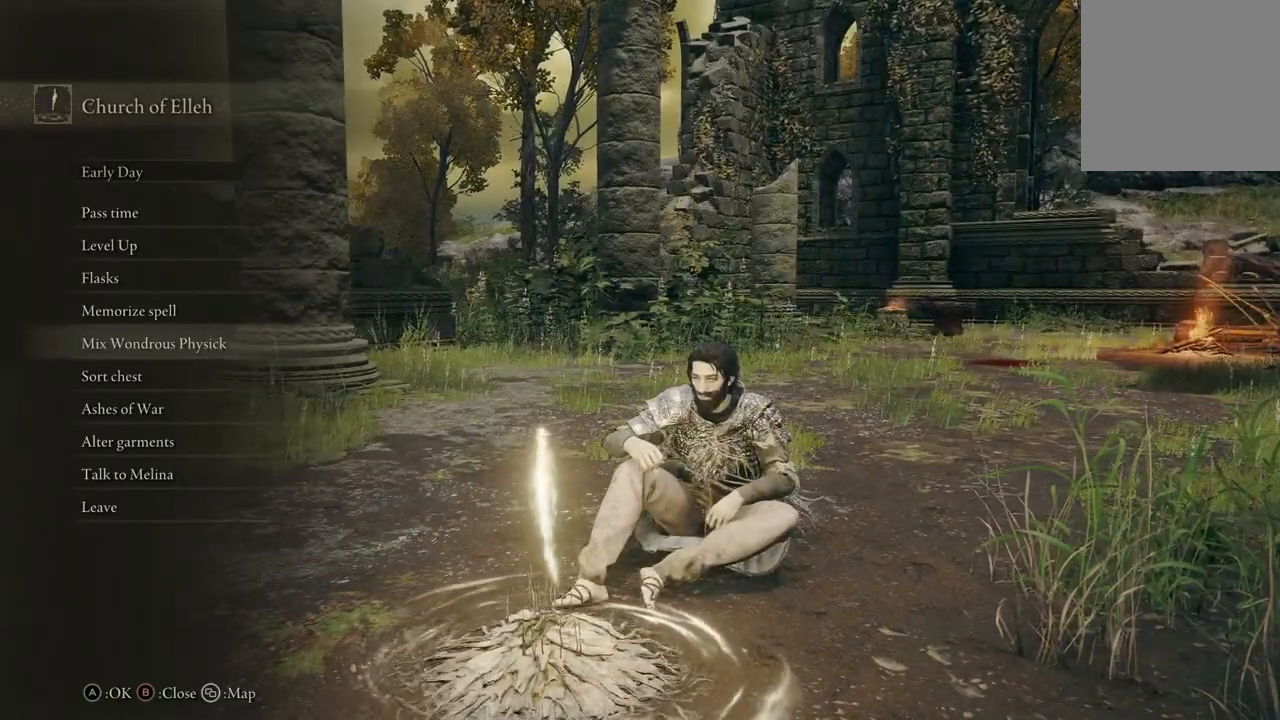
{"buttons": ["DPAD_DOWN"], "left_stick": "center", "right_stick": "center", "events": [[467, "DPAD_DOWN", "down"]]}
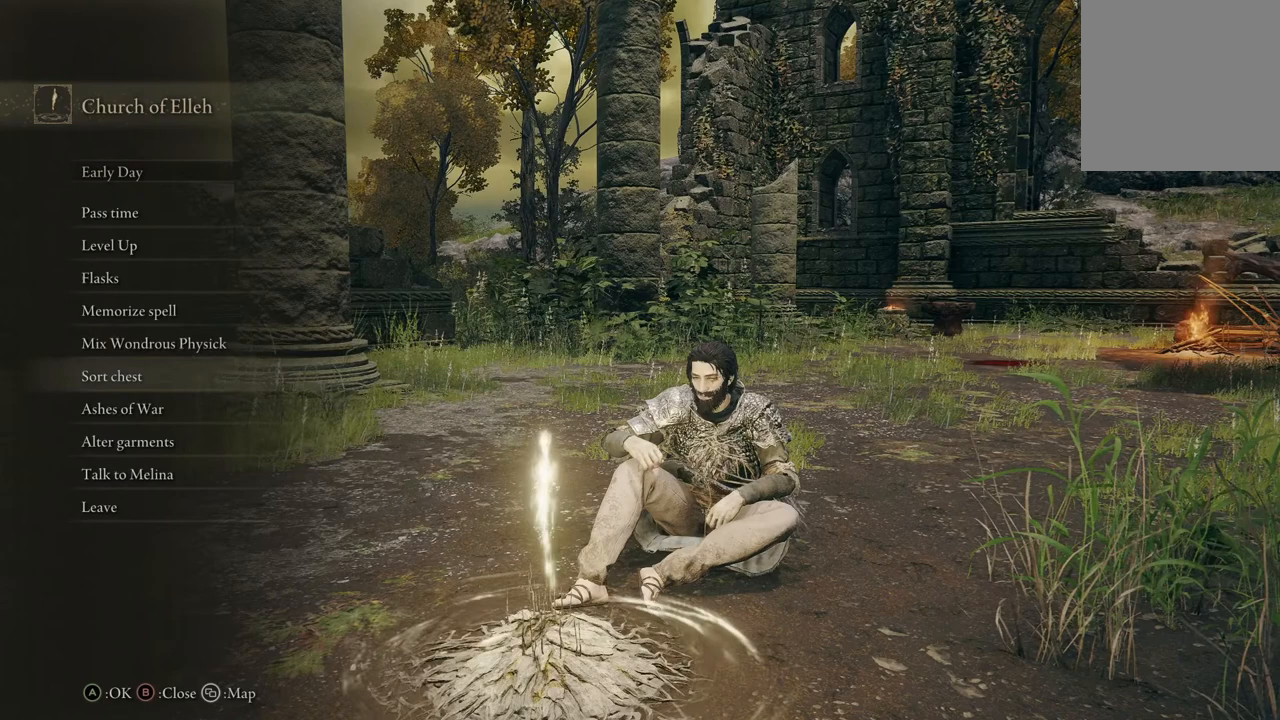
{"buttons": [], "left_stick": "center", "right_stick": "center", "events": [[67, "DPAD_DOWN", "up"], [300, "DPAD_DOWN", "down"], [333, "DPAD_DOWN", "up"]]}
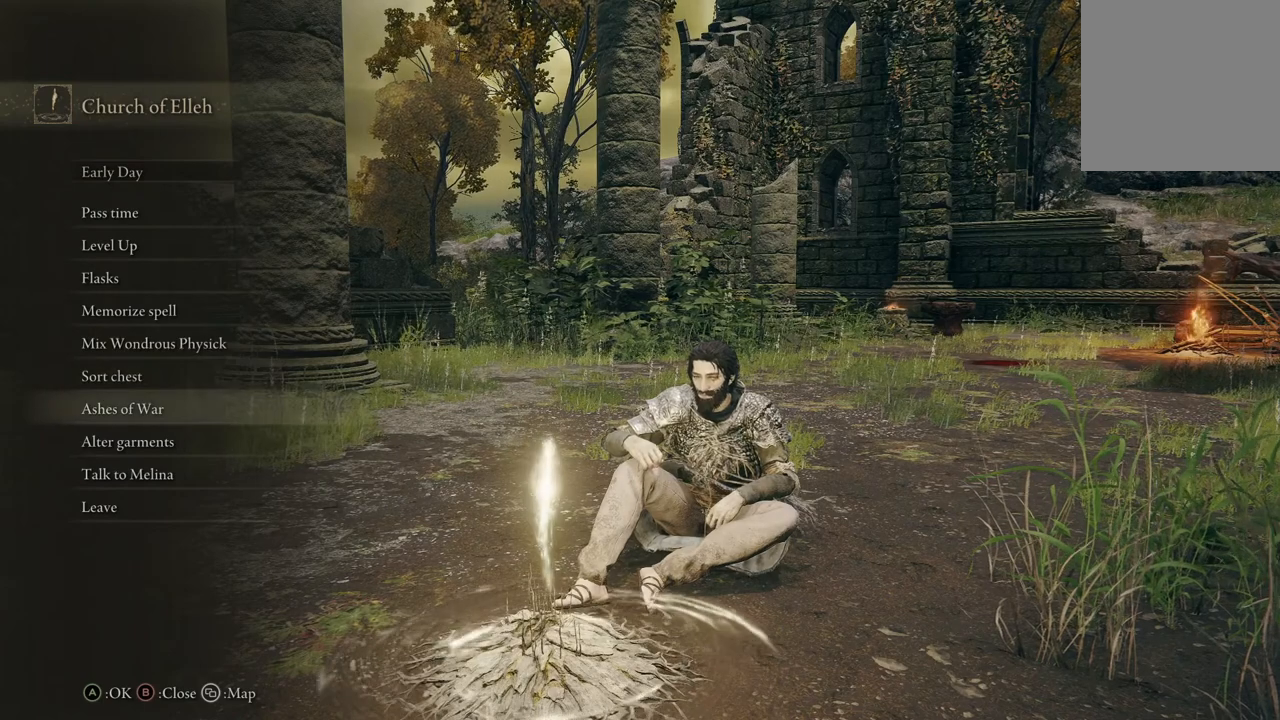
{"buttons": ["A"], "left_stick": "center", "right_stick": "center", "events": [[400, "A", "down"]]}
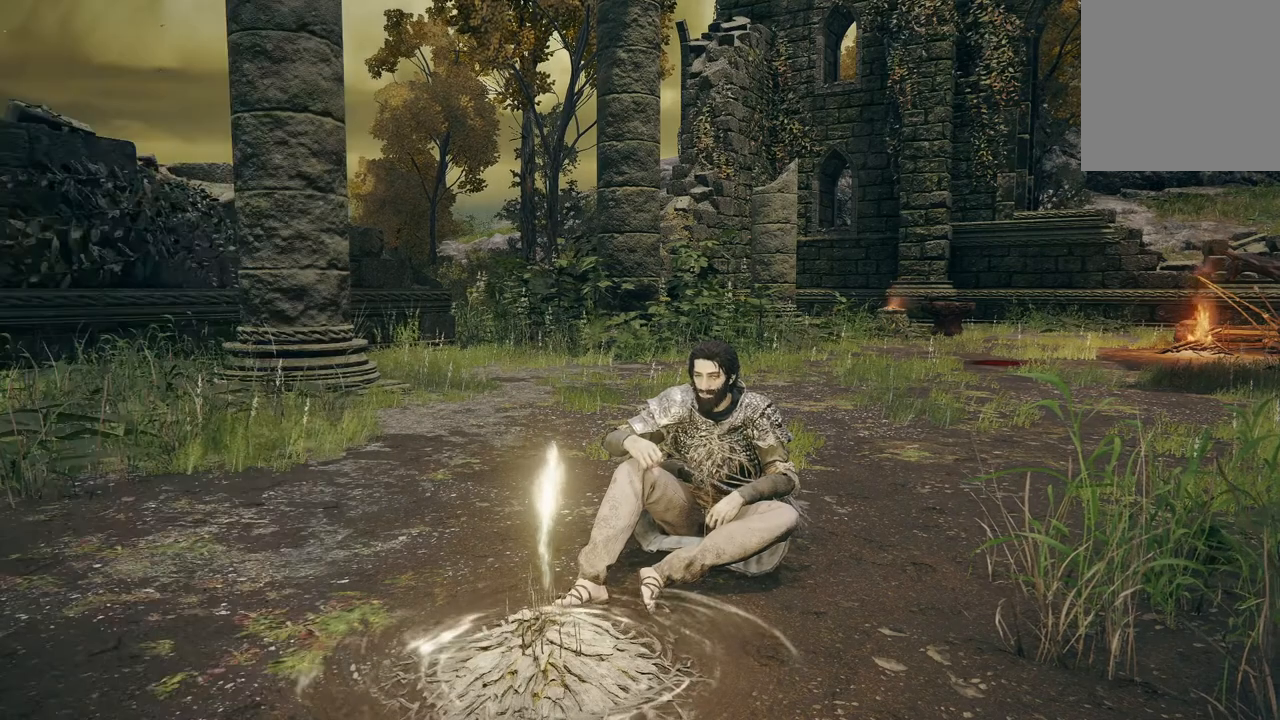
{"buttons": [], "left_stick": "center", "right_stick": "center", "events": [[67, "A", "up"]]}
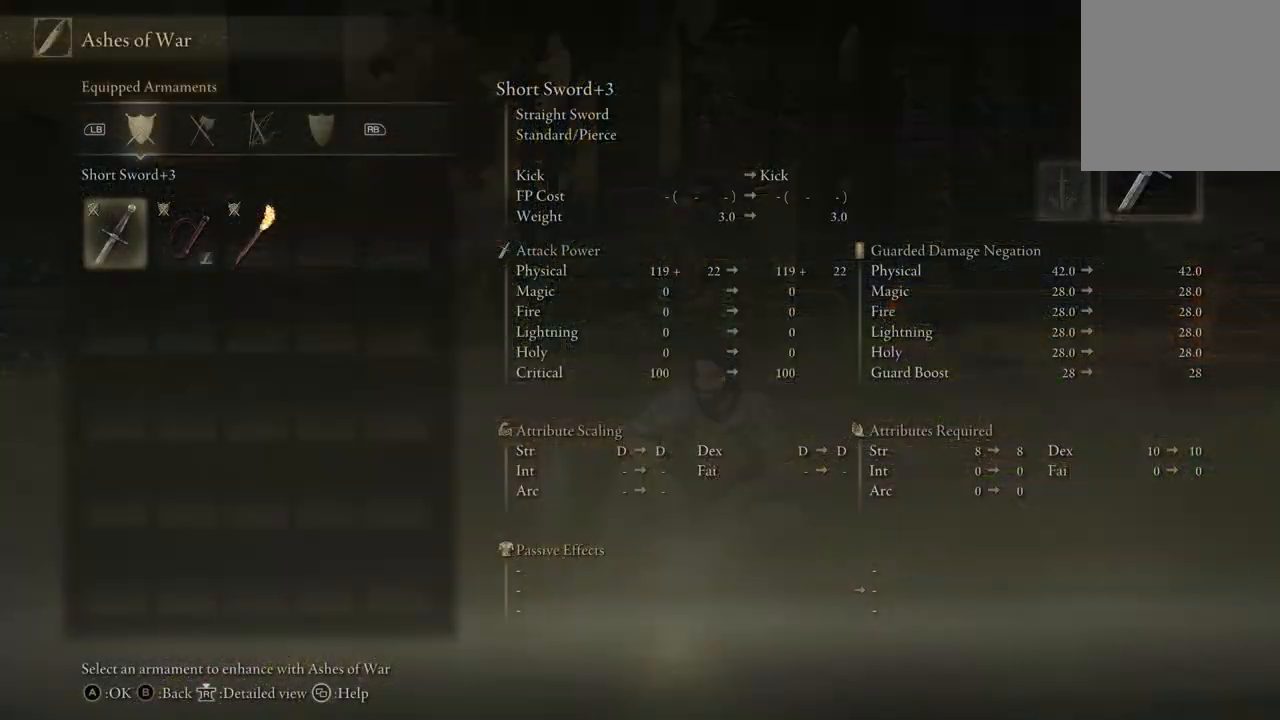
{"buttons": ["A"], "left_stick": "center", "right_stick": "center", "events": [[433, "A", "down"]]}